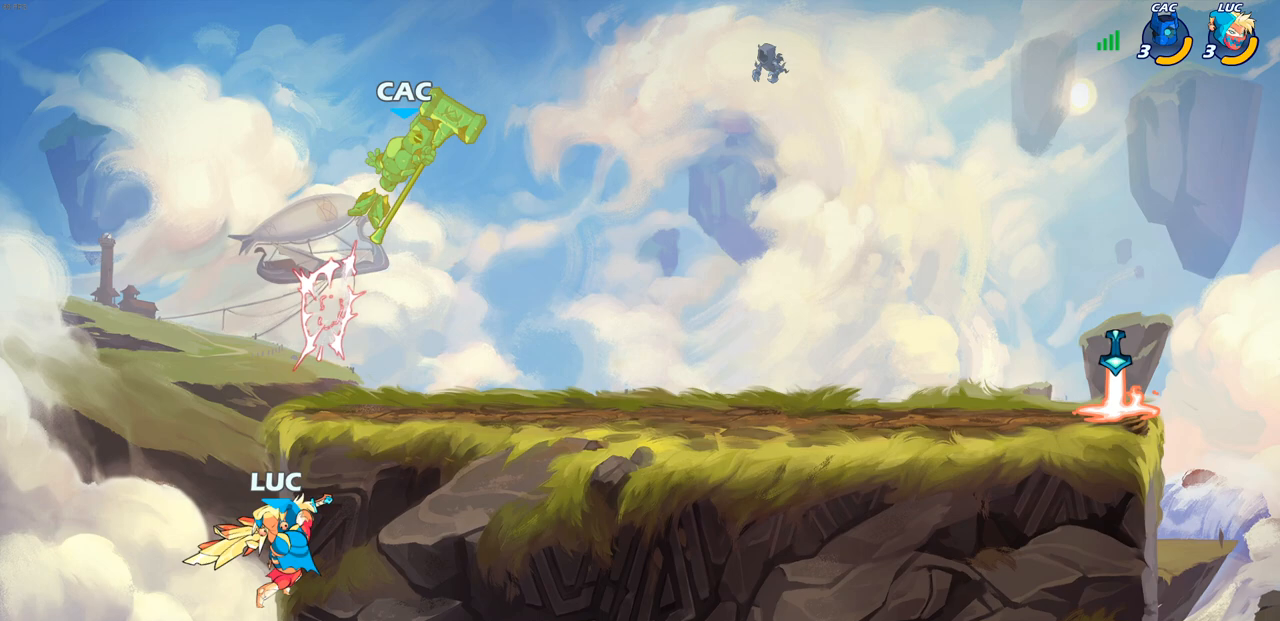
Gameplay with a controller (PlayStation layout); each line is a JSON object with the inputs held at the frame after it. "events" lists button and stick changes between this image and that frame as [ms after this image, input, new state], when the widget could be followed in between. Not read: R1 R3.
{"buttons": ["CROSS"], "left_stick": "up-right", "right_stick": "center", "events": [[150, "CROSS", "down"], [283, "CROSS", "up"], [450, "CROSS", "down"]]}
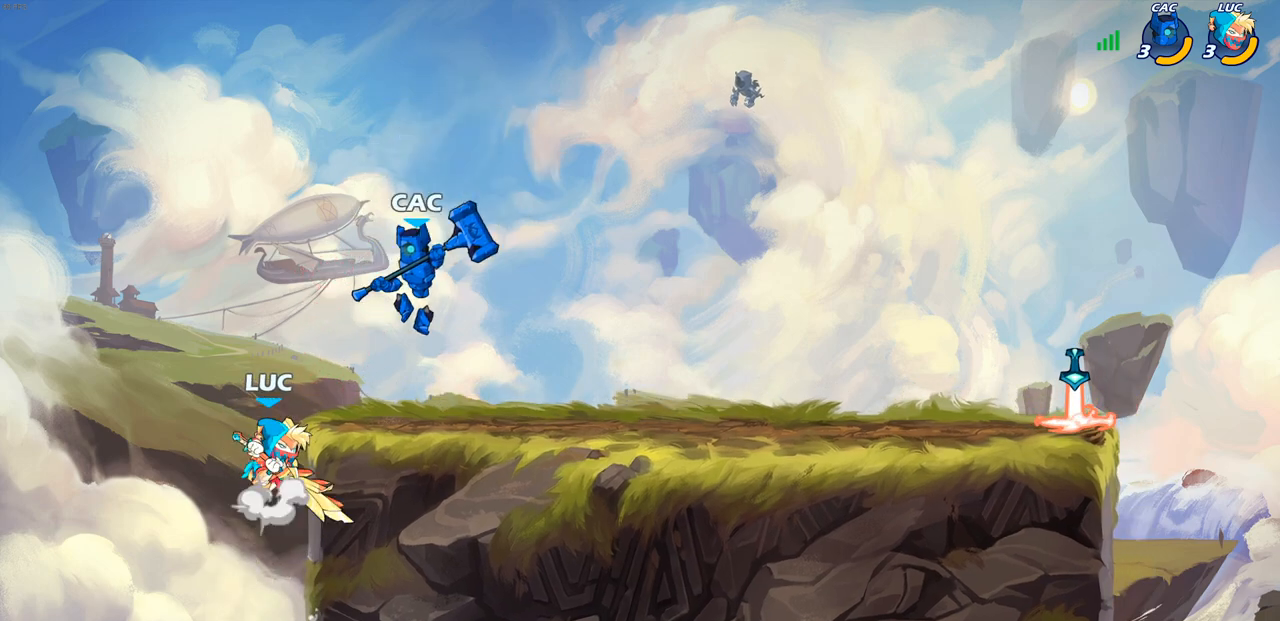
{"buttons": [], "left_stick": "up-right", "right_stick": "center", "events": [[17, "CIRCLE", "down"], [33, "CROSS", "up"], [67, "left_stick", "up-left"], [183, "CIRCLE", "up"], [300, "left_stick", "up"], [417, "left_stick", "up-right"]]}
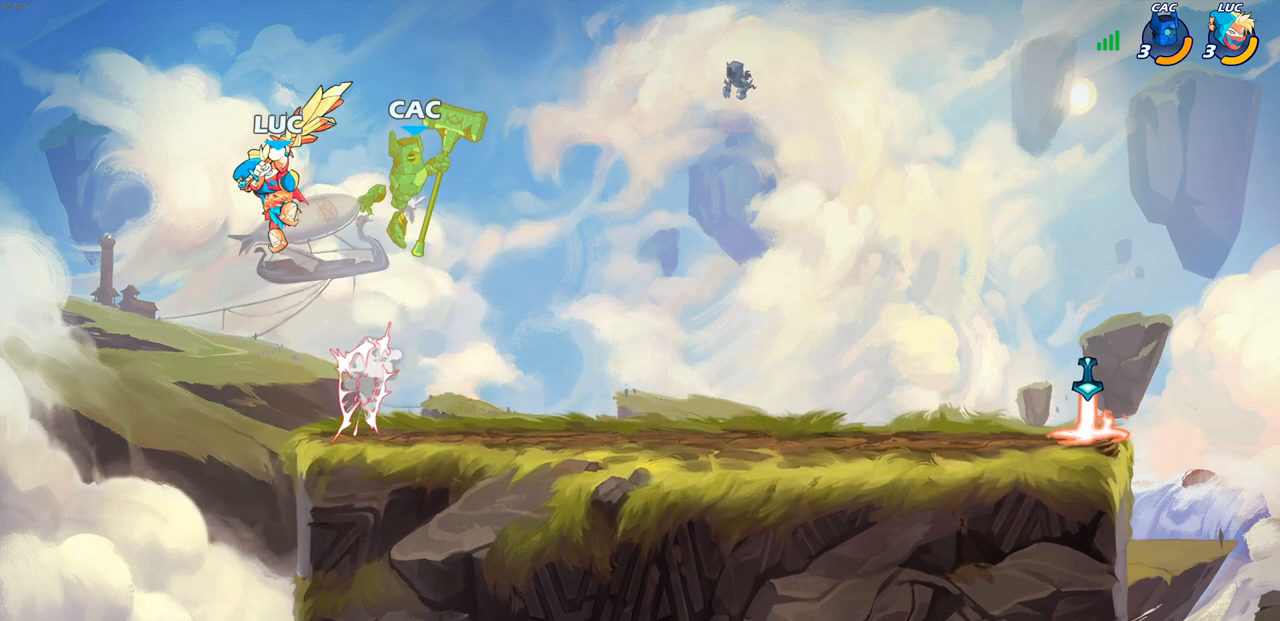
{"buttons": [], "left_stick": "center", "right_stick": "center", "events": [[333, "SQUARE", "down"], [433, "left_stick", "center"], [467, "SQUARE", "up"]]}
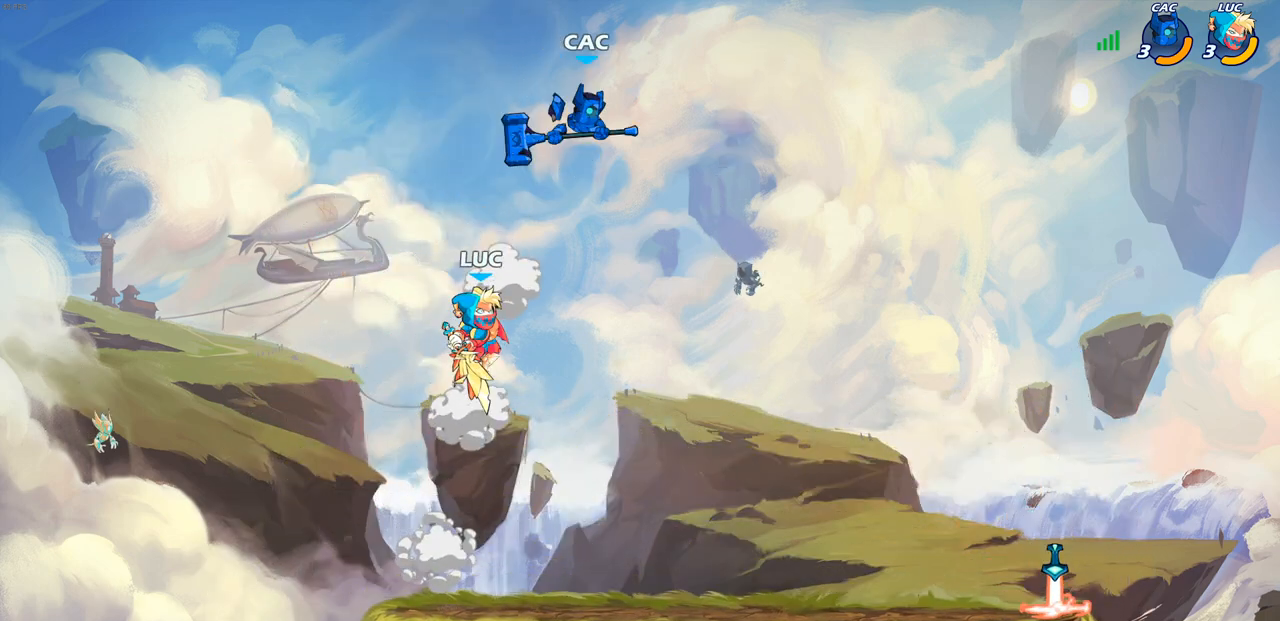
{"buttons": [], "left_stick": "right", "right_stick": "center", "events": [[100, "left_stick", "left"], [283, "left_stick", "right"]]}
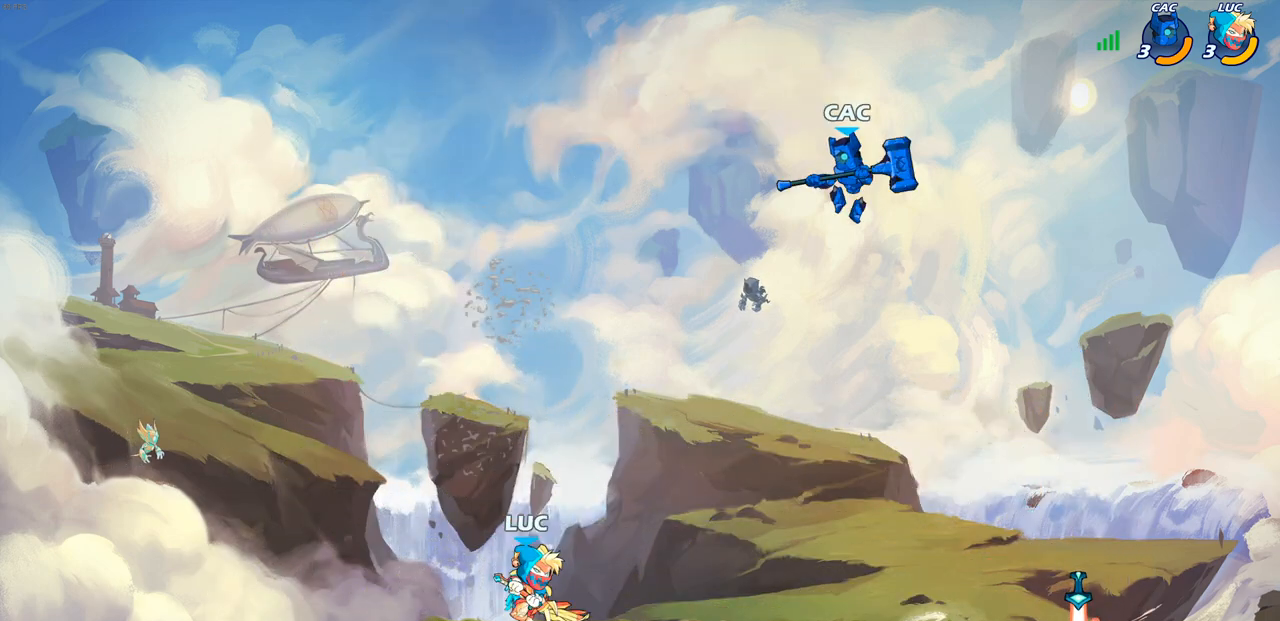
{"buttons": [], "left_stick": "right", "right_stick": "center"}
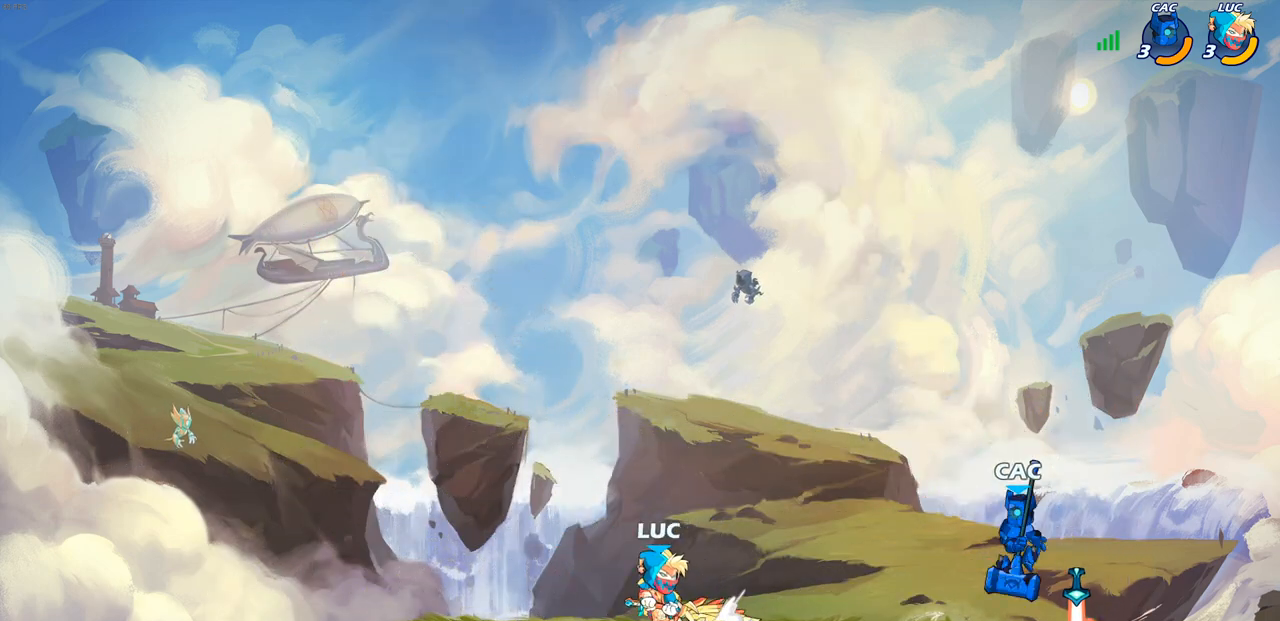
{"buttons": [], "left_stick": "up-right", "right_stick": "center", "events": [[67, "R2", "down"], [183, "SQUARE", "down"], [183, "left_stick", "down"], [200, "R2", "up"], [300, "SQUARE", "up"], [367, "SQUARE", "down"], [433, "left_stick", "right"], [483, "SQUARE", "up"], [483, "left_stick", "up-right"]]}
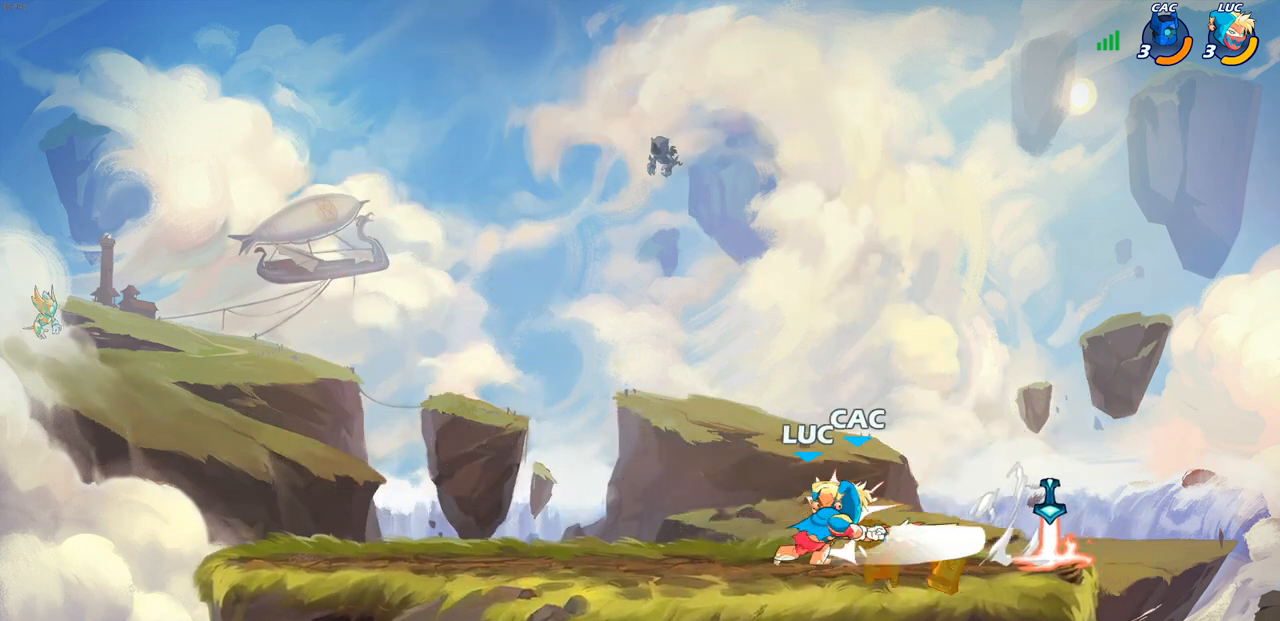
{"buttons": [], "left_stick": "down-left", "right_stick": "center", "events": [[17, "left_stick", "up"], [50, "SQUARE", "down"], [133, "SQUARE", "up"], [200, "SQUARE", "down"], [300, "SQUARE", "up"], [383, "SQUARE", "down"], [417, "left_stick", "down-left"], [467, "SQUARE", "up"]]}
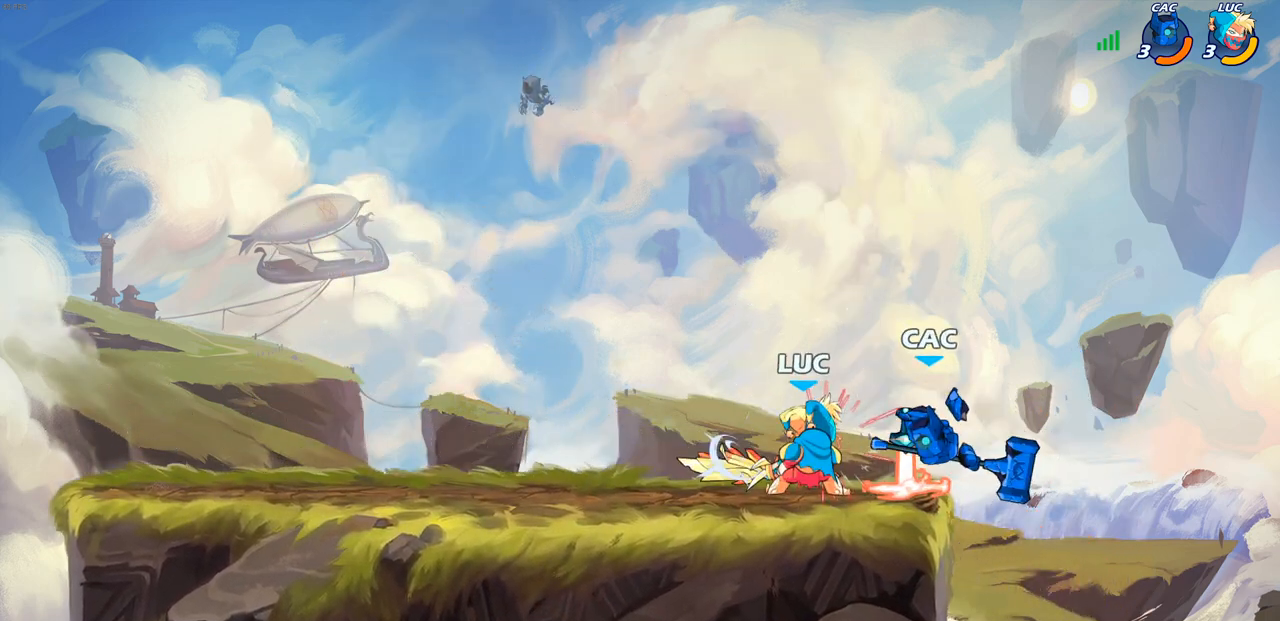
{"buttons": [], "left_stick": "center", "right_stick": "center", "events": [[33, "SQUARE", "down"], [150, "SQUARE", "up"], [317, "left_stick", "center"]]}
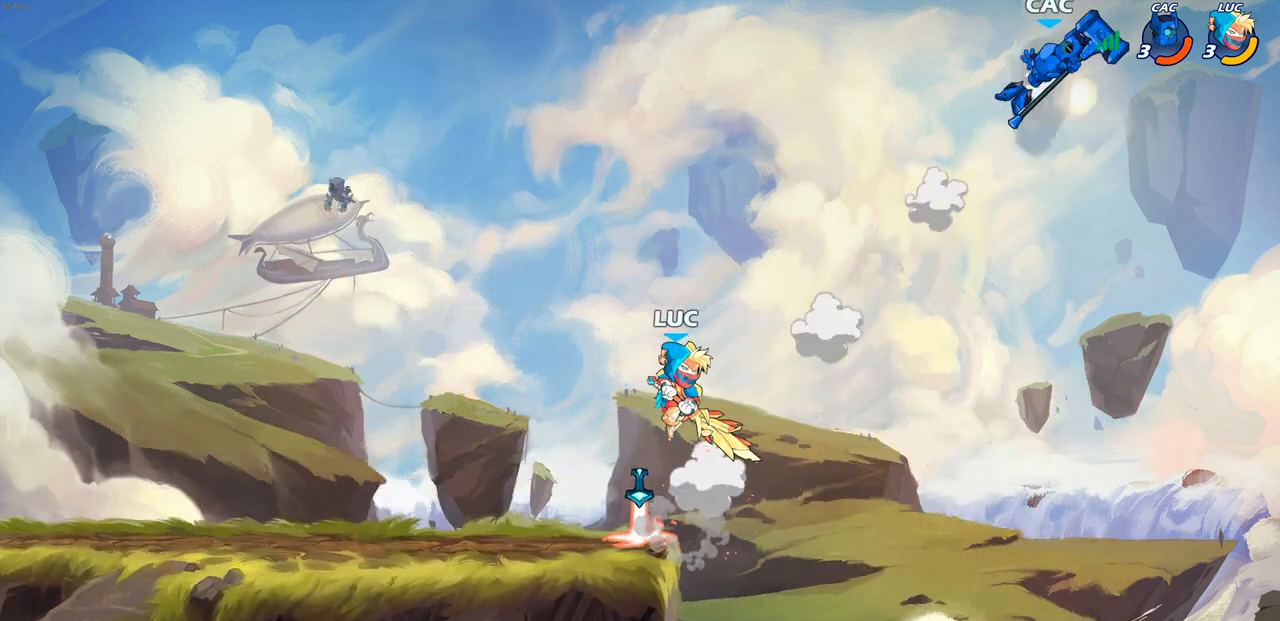
{"buttons": [], "left_stick": "right", "right_stick": "center", "events": [[133, "CROSS", "down"], [283, "CROSS", "up"], [283, "left_stick", "right"]]}
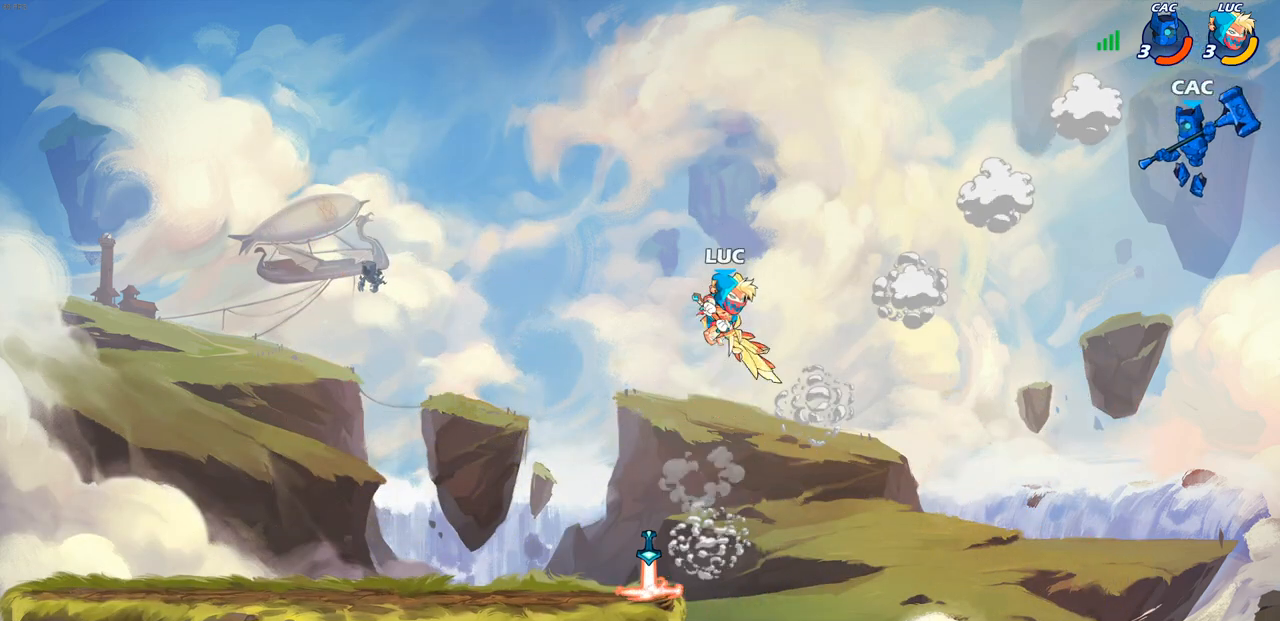
{"buttons": [], "left_stick": "center", "right_stick": "center", "events": [[117, "left_stick", "down"], [367, "left_stick", "right"], [417, "CIRCLE", "down"], [483, "CIRCLE", "up"], [483, "left_stick", "center"]]}
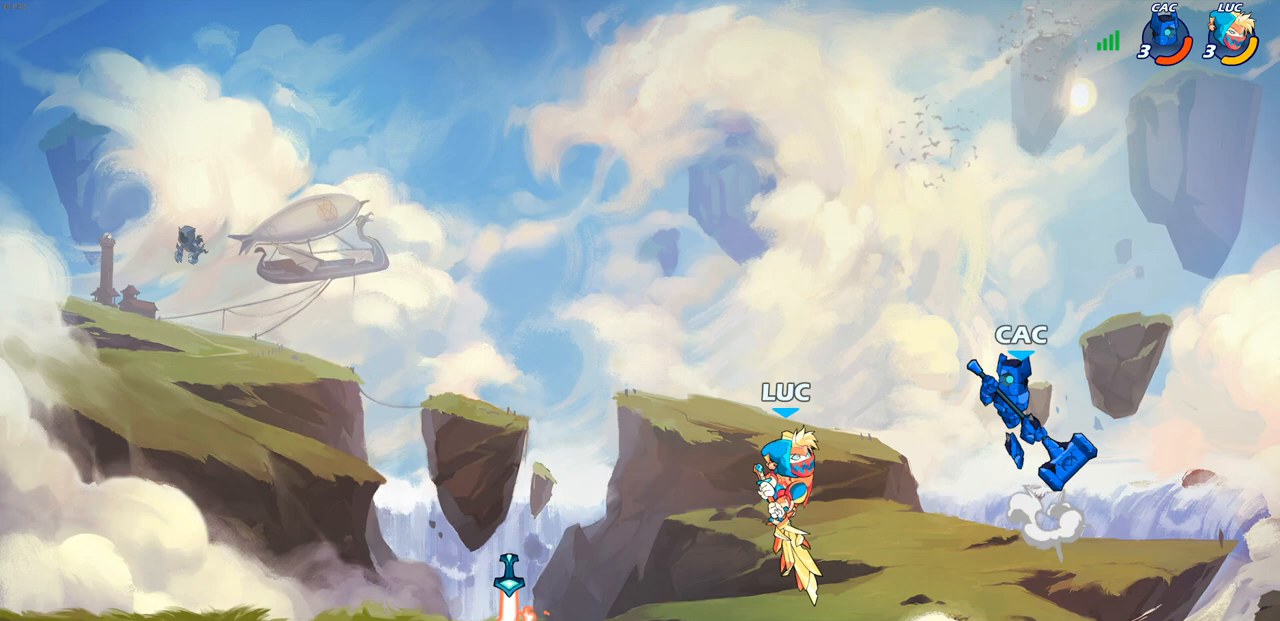
{"buttons": [], "left_stick": "left", "right_stick": "center", "events": [[150, "left_stick", "left"]]}
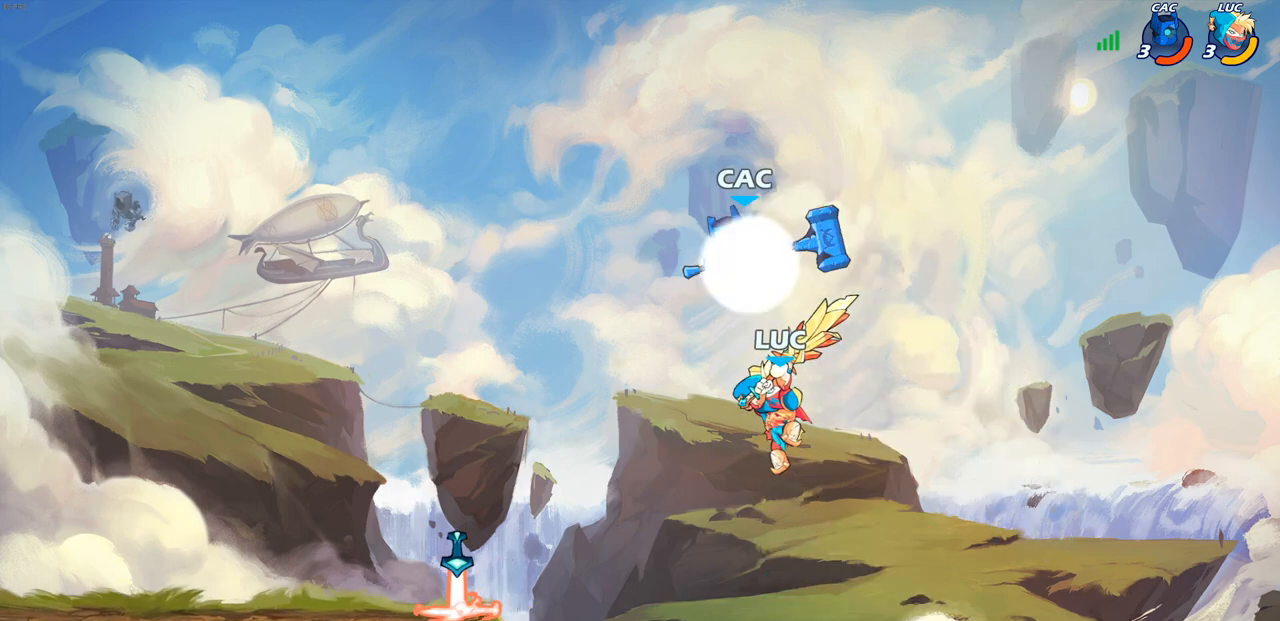
{"buttons": [], "left_stick": "left", "right_stick": "center", "events": [[167, "left_stick", "up-left"], [200, "SQUARE", "down"], [300, "SQUARE", "up"], [317, "left_stick", "left"]]}
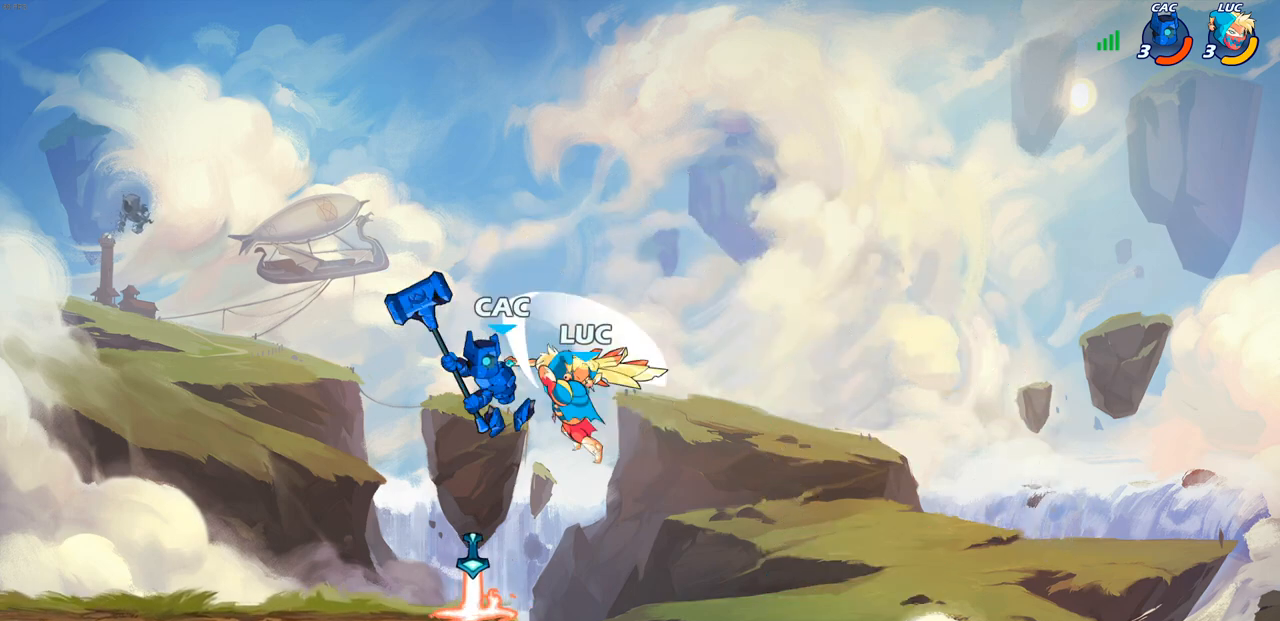
{"buttons": ["CROSS"], "left_stick": "left", "right_stick": "center", "events": [[433, "CROSS", "down"]]}
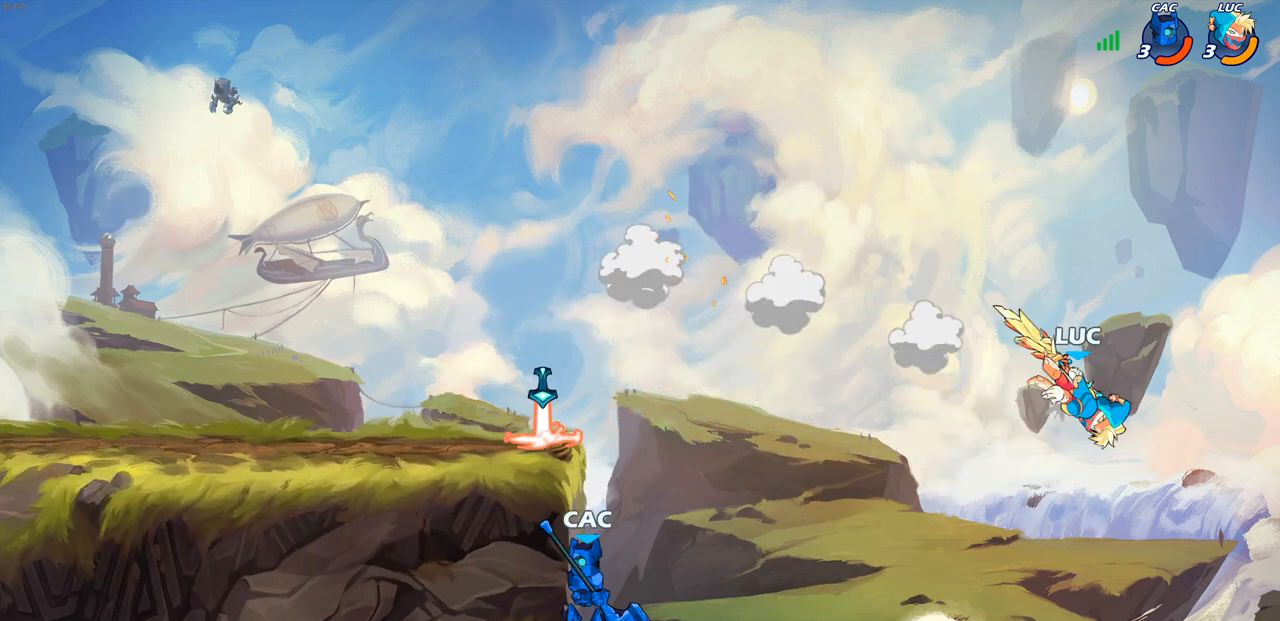
{"buttons": ["CROSS"], "left_stick": "left", "right_stick": "center", "events": [[83, "CROSS", "up"], [167, "CROSS", "down"], [367, "CROSS", "up"], [450, "CROSS", "down"]]}
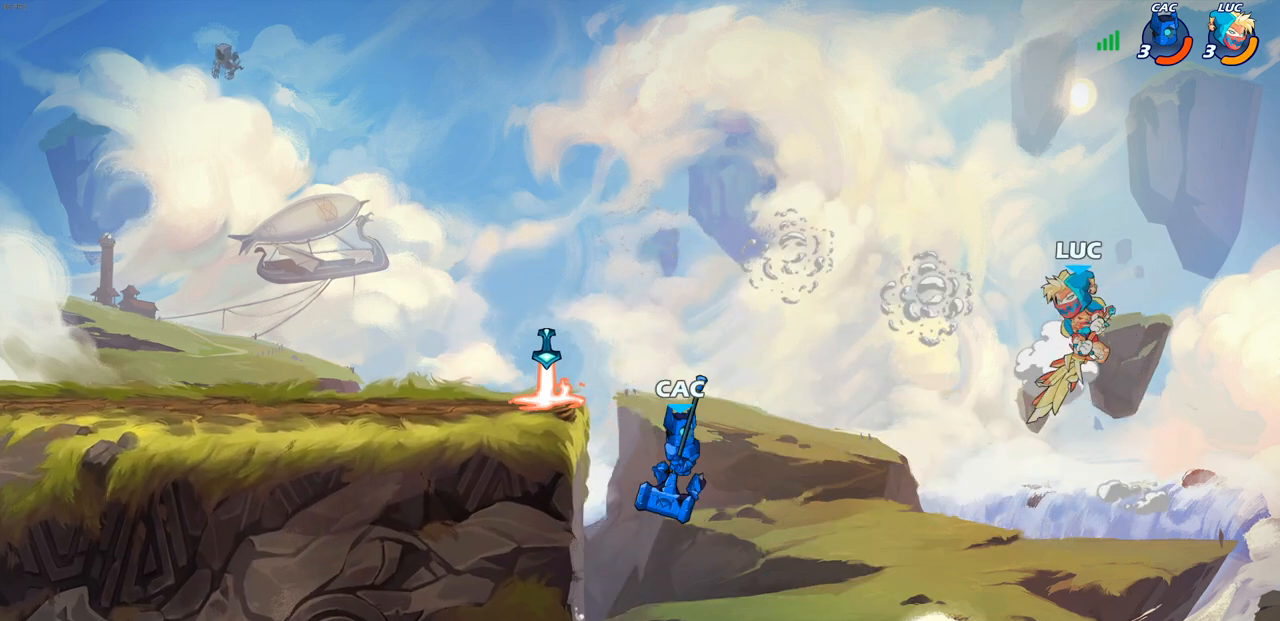
{"buttons": [], "left_stick": "left", "right_stick": "center", "events": [[150, "CROSS", "up"], [233, "left_stick", "down"], [417, "left_stick", "left"]]}
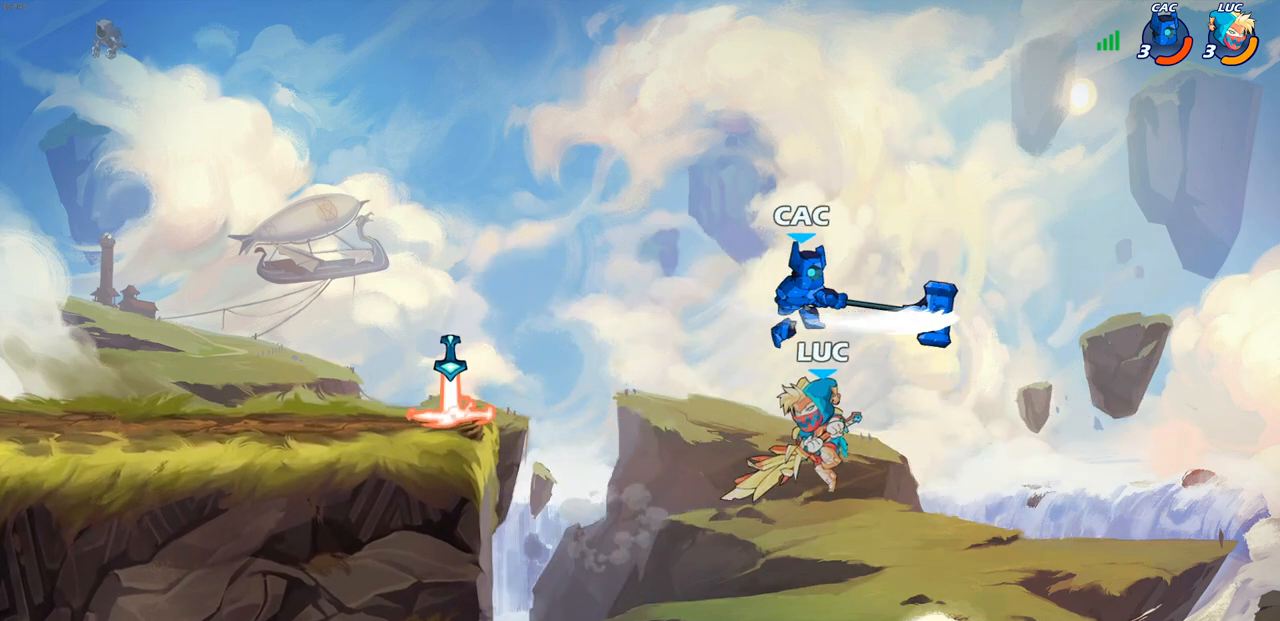
{"buttons": ["R2"], "left_stick": "left", "right_stick": "center", "events": [[233, "R2", "down"]]}
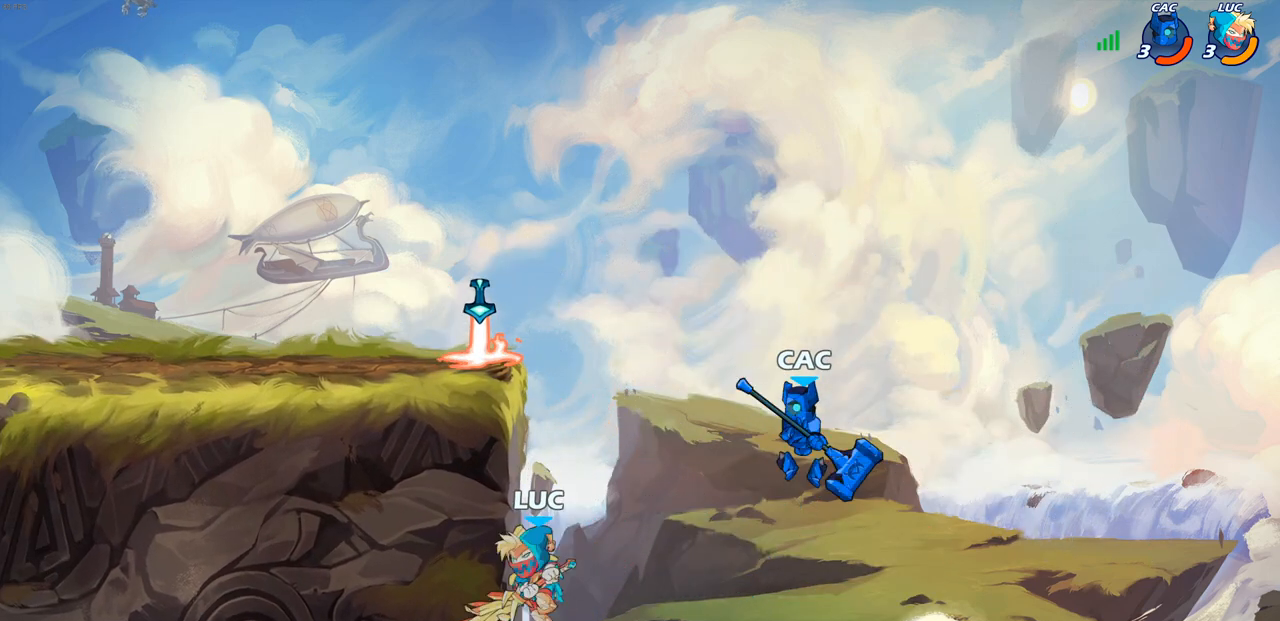
{"buttons": ["CROSS", "CIRCLE"], "left_stick": "center", "right_stick": "center", "events": [[50, "R2", "up"], [50, "left_stick", "right"], [150, "left_stick", "left"], [300, "left_stick", "center"], [433, "CROSS", "down"], [450, "CIRCLE", "down"]]}
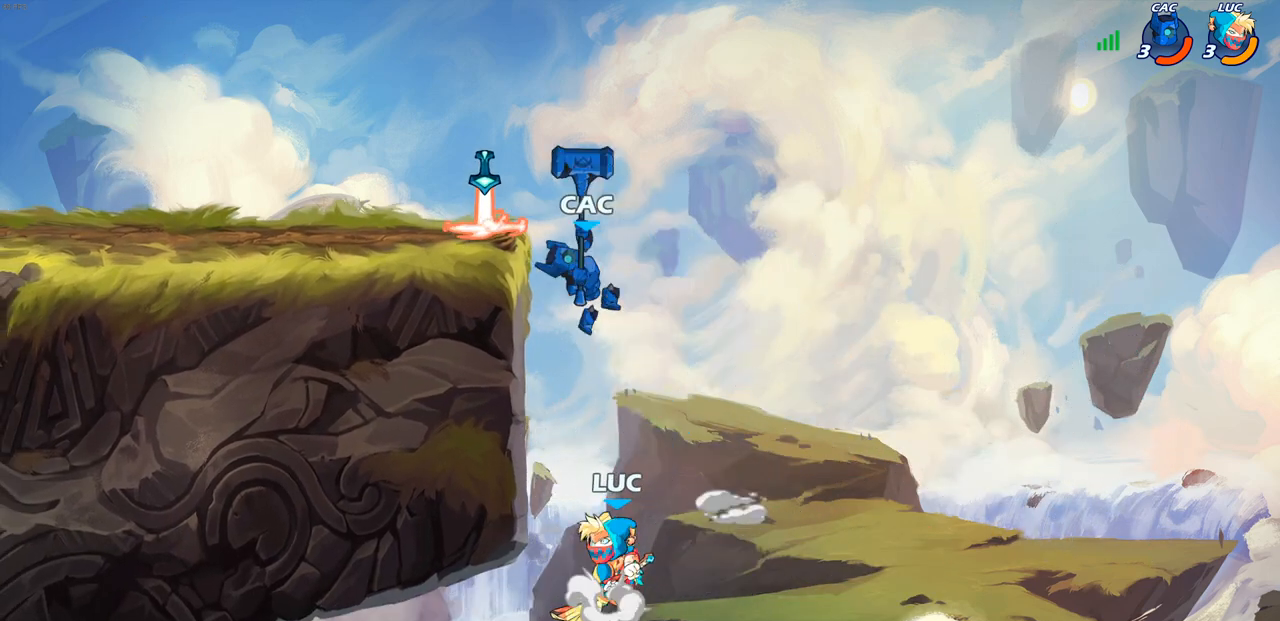
{"buttons": [], "left_stick": "right", "right_stick": "center", "events": [[17, "CROSS", "up"], [33, "left_stick", "up-left"], [117, "left_stick", "up-right"], [167, "CIRCLE", "up"], [217, "left_stick", "up-left"], [417, "left_stick", "up-right"], [500, "left_stick", "right"]]}
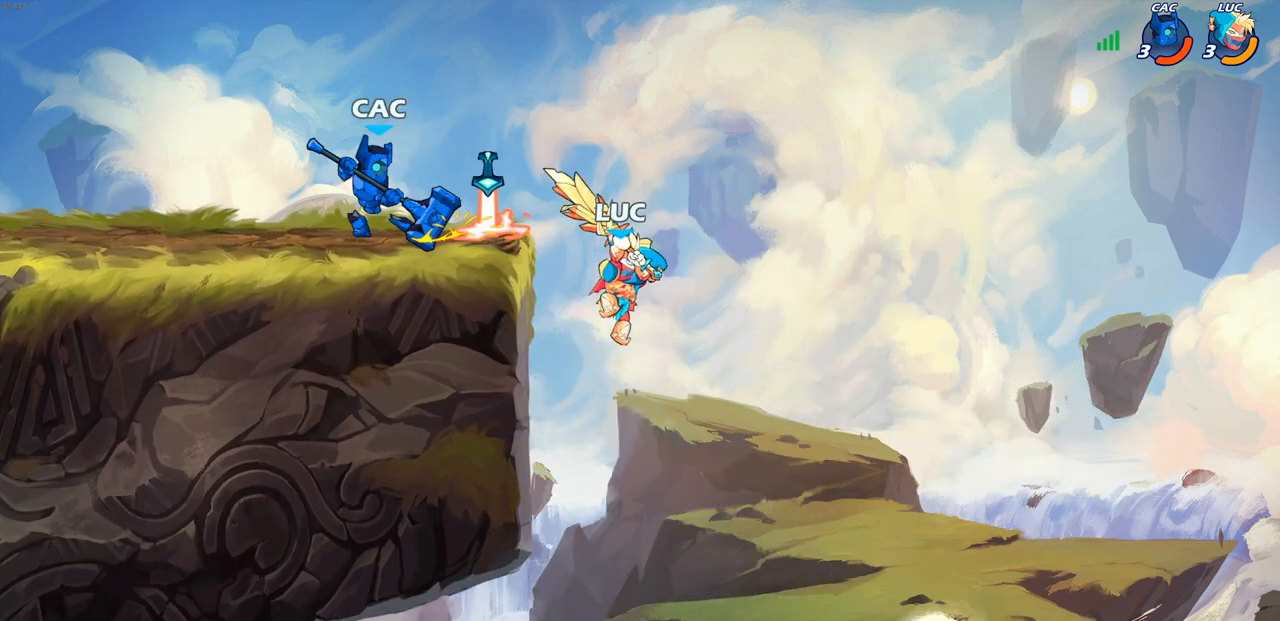
{"buttons": [], "left_stick": "left", "right_stick": "center", "events": [[217, "left_stick", "down-left"], [333, "left_stick", "left"]]}
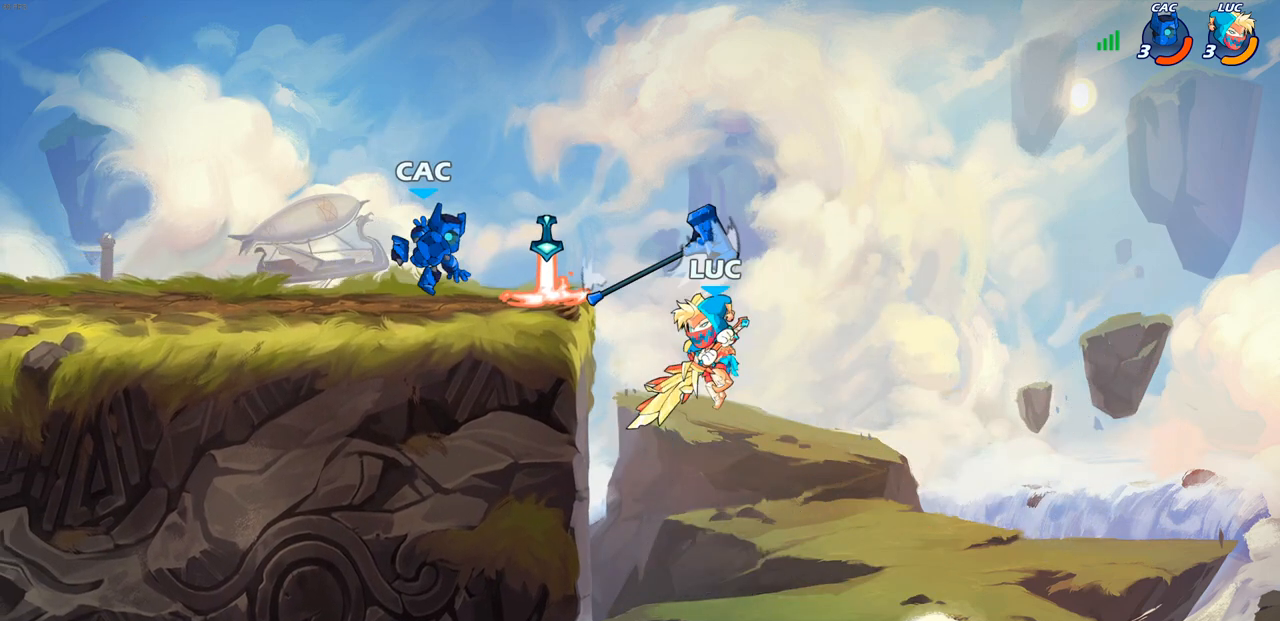
{"buttons": [], "left_stick": "left", "right_stick": "center", "events": [[100, "CROSS", "down"], [150, "left_stick", "up"], [167, "CROSS", "up"], [167, "SQUARE", "down"], [217, "SQUARE", "up"], [367, "left_stick", "left"]]}
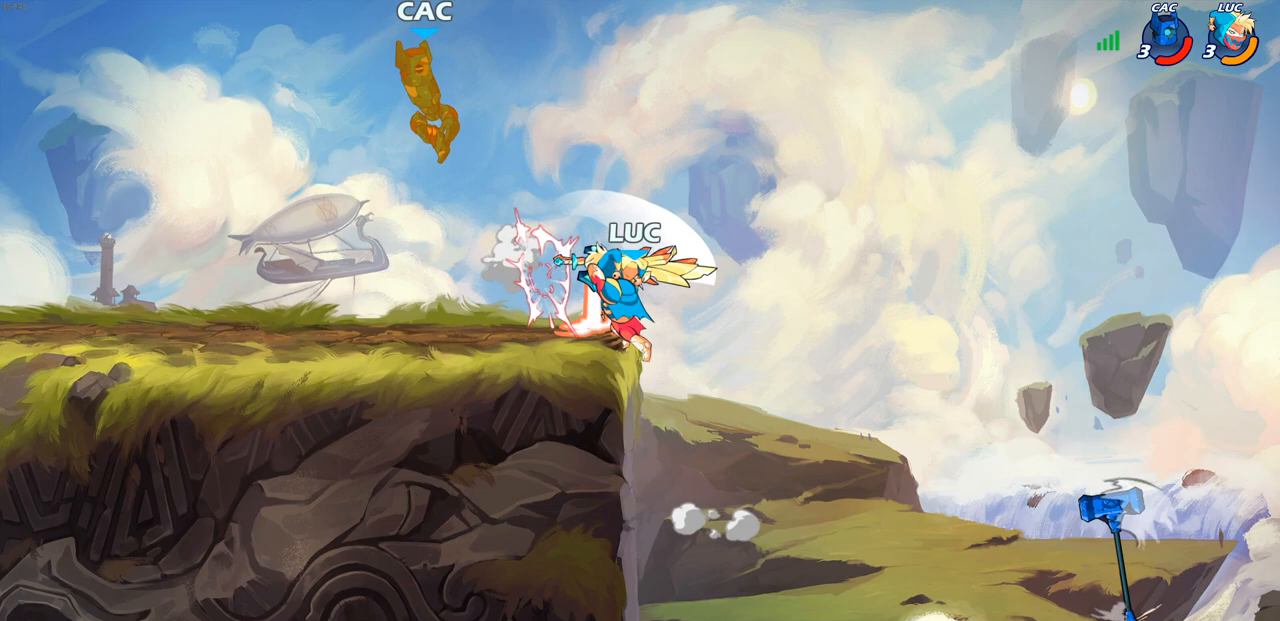
{"buttons": ["CIRCLE"], "left_stick": "up", "right_stick": "center", "events": [[317, "CROSS", "down"], [367, "CIRCLE", "down"], [367, "left_stick", "up-left"], [400, "CROSS", "up"], [483, "left_stick", "up"]]}
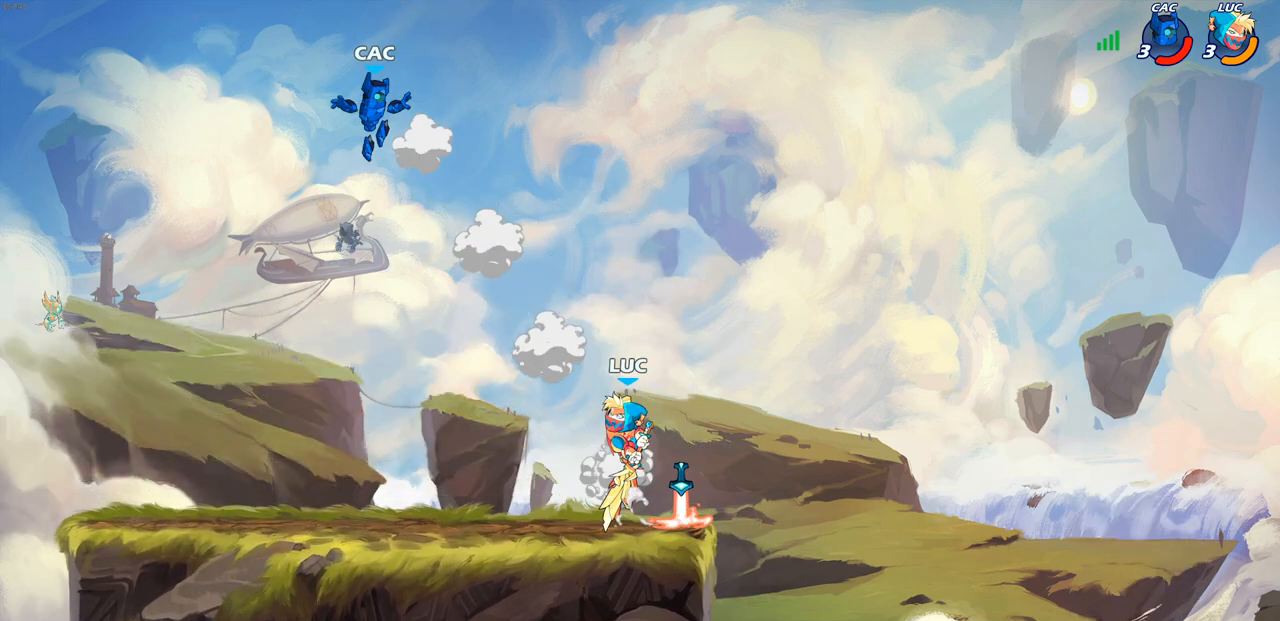
{"buttons": [], "left_stick": "right", "right_stick": "center", "events": [[33, "left_stick", "up-left"], [50, "CIRCLE", "up"], [83, "left_stick", "left"], [233, "left_stick", "center"], [317, "left_stick", "right"]]}
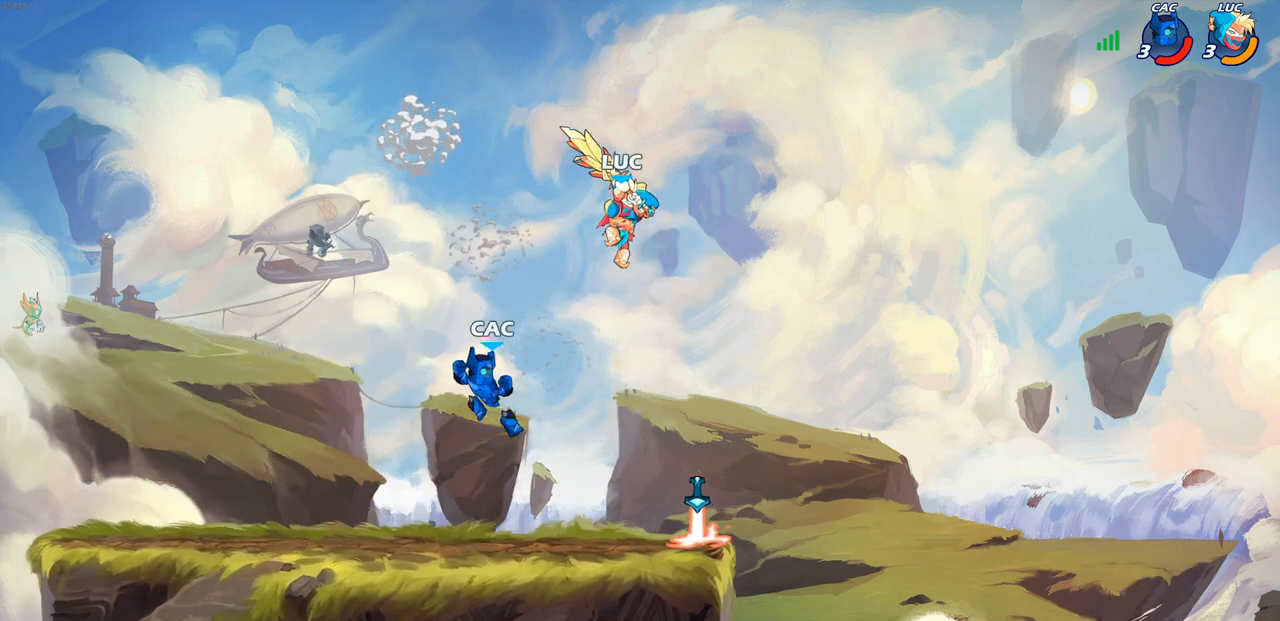
{"buttons": ["CIRCLE"], "left_stick": "down-left", "right_stick": "center", "events": [[117, "left_stick", "down"], [167, "left_stick", "down-left"], [317, "CIRCLE", "down"]]}
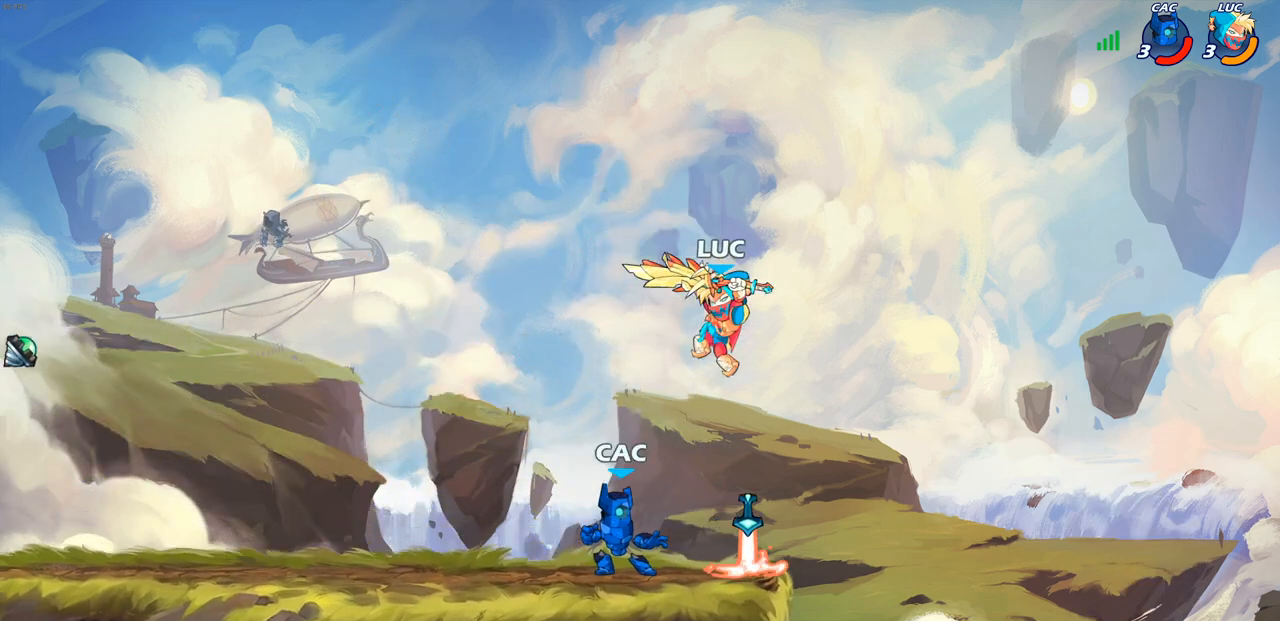
{"buttons": [], "left_stick": "center", "right_stick": "center", "events": [[400, "left_stick", "center"], [433, "CIRCLE", "up"]]}
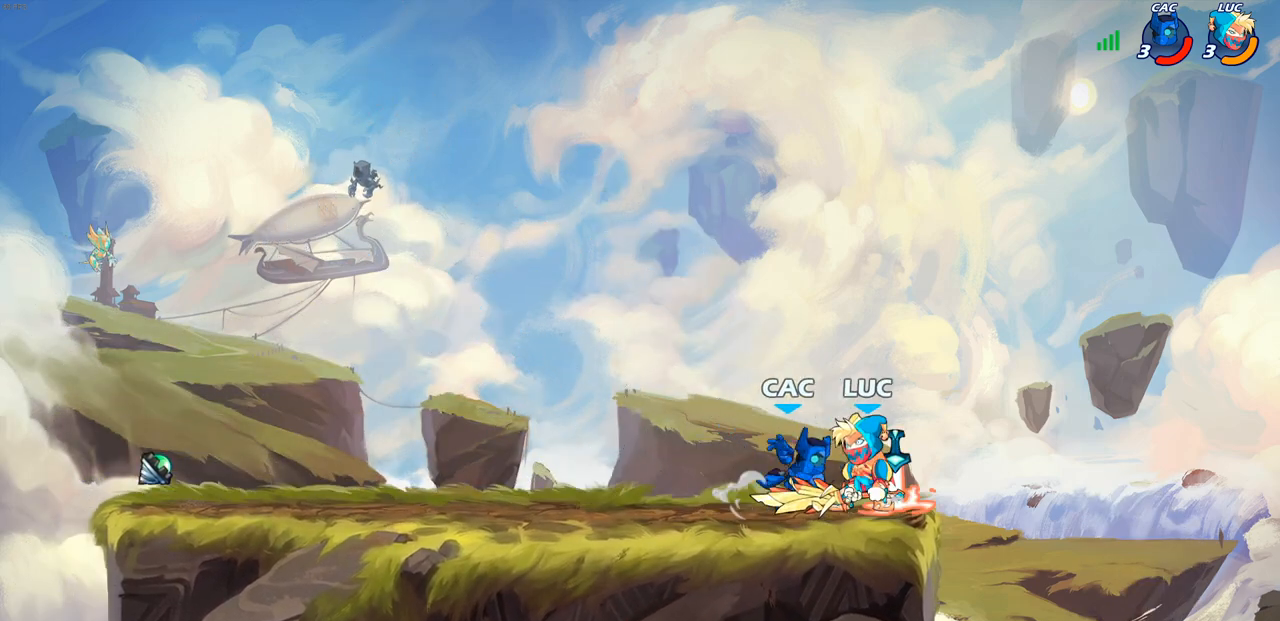
{"buttons": ["R2"], "left_stick": "left", "right_stick": "center", "events": [[100, "SQUARE", "down"], [200, "SQUARE", "up"], [350, "left_stick", "left"], [467, "R2", "down"]]}
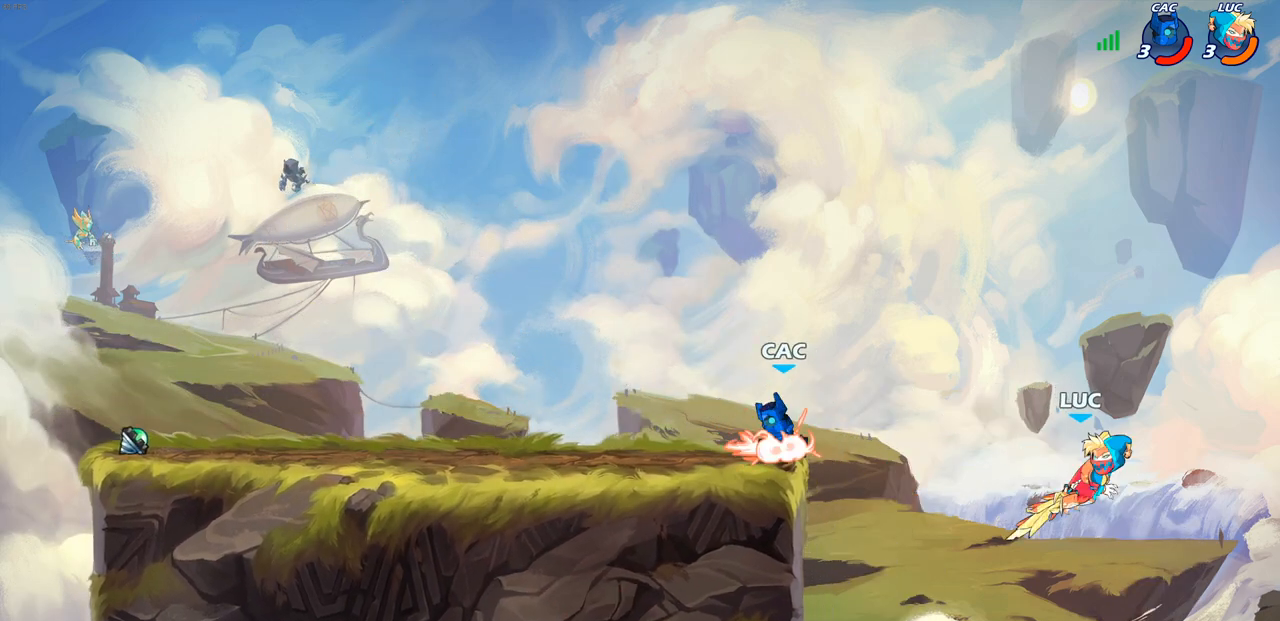
{"buttons": [], "left_stick": "up-right", "right_stick": "center", "events": [[217, "R2", "up"], [267, "CIRCLE", "down"], [383, "left_stick", "up"], [417, "CIRCLE", "up"], [450, "left_stick", "up-right"]]}
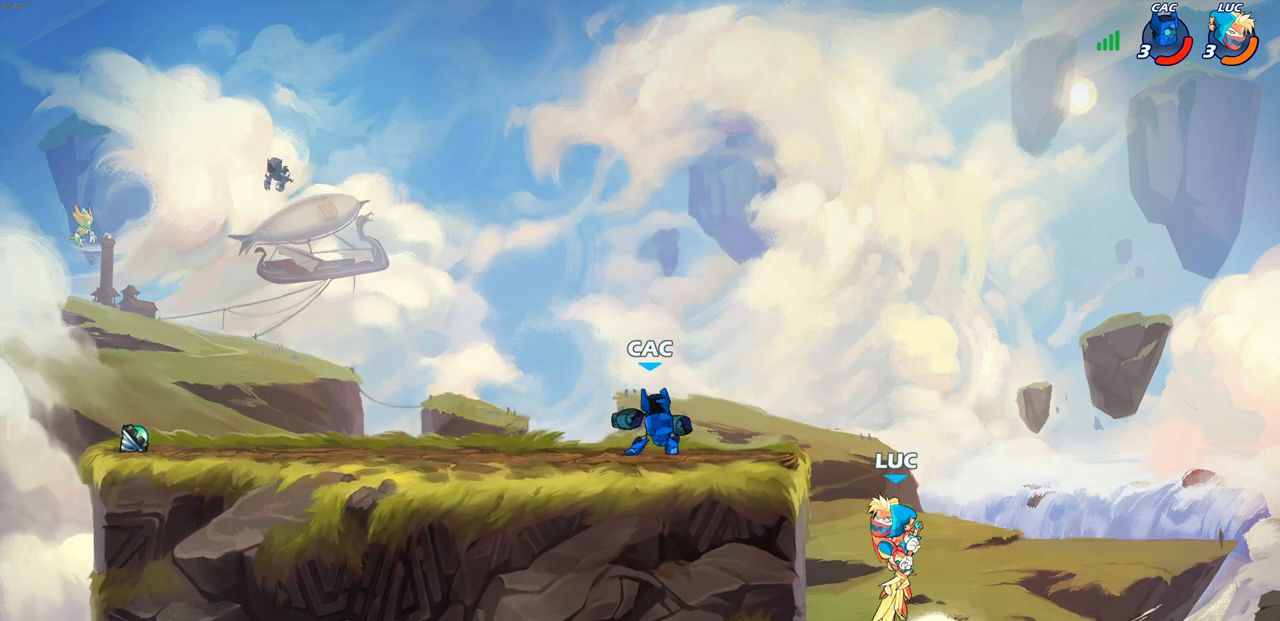
{"buttons": [], "left_stick": "right", "right_stick": "center", "events": [[17, "left_stick", "right"]]}
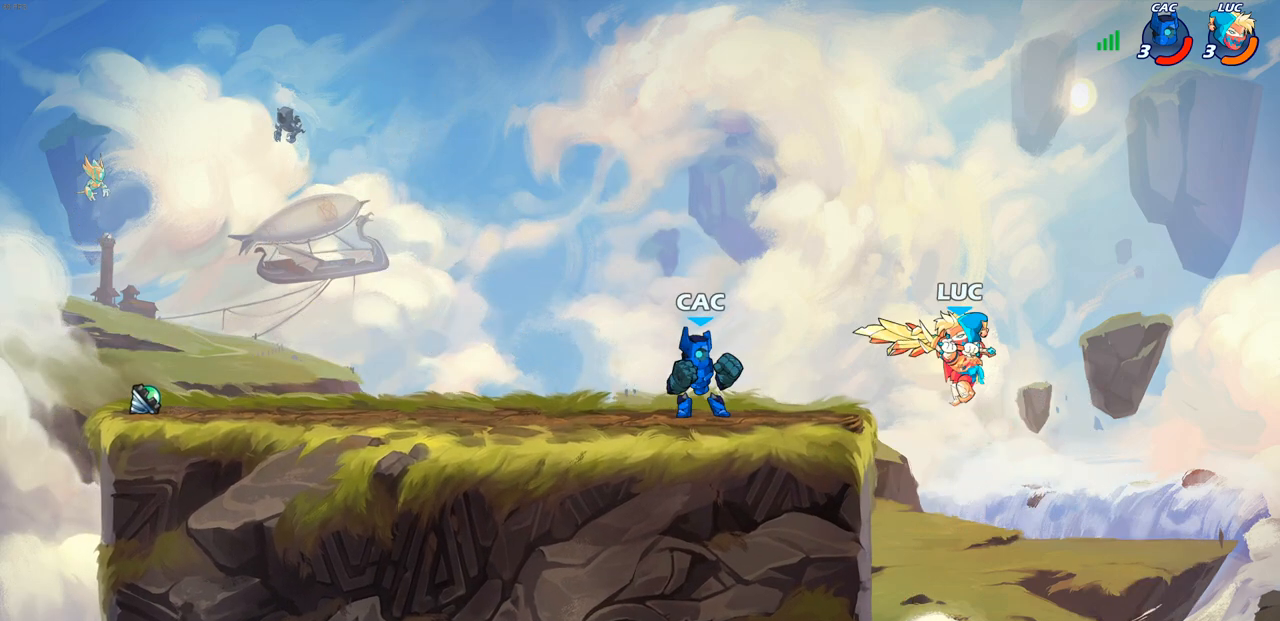
{"buttons": [], "left_stick": "left", "right_stick": "center", "events": [[83, "left_stick", "down-left"], [233, "left_stick", "left"]]}